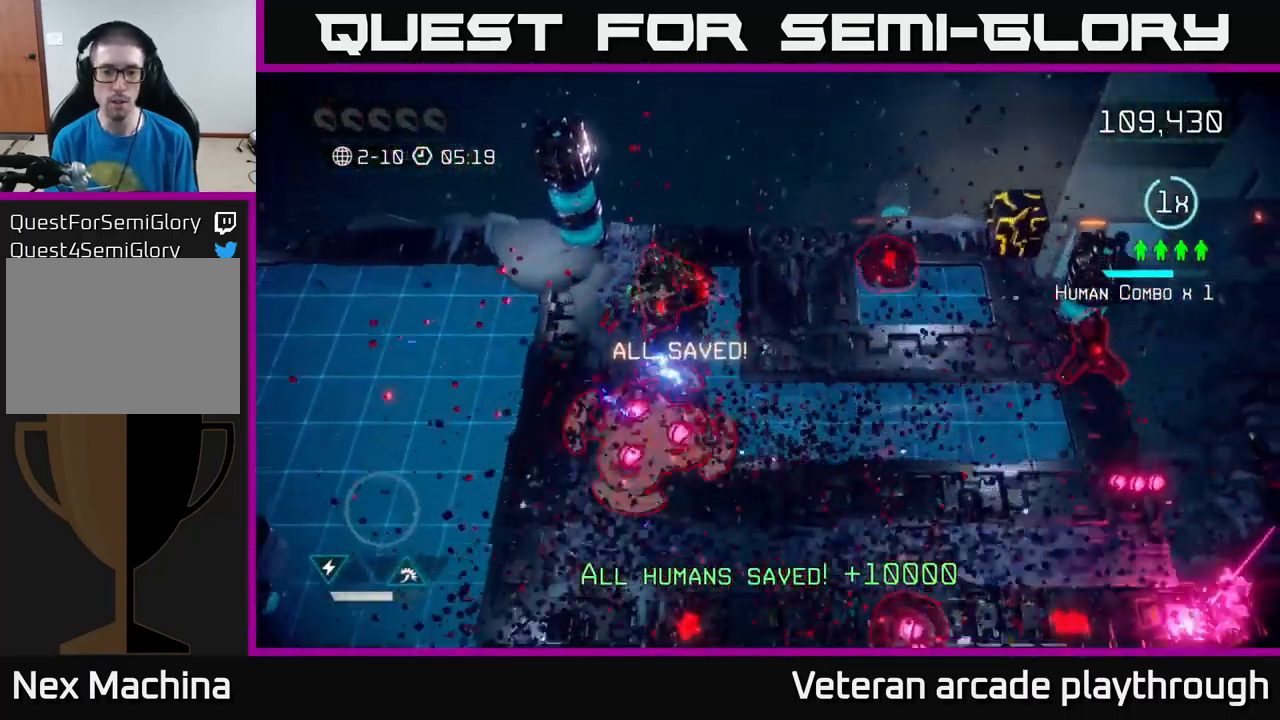
Gameplay with a controller (Xbox layout); each line is a JSON object with the inputs held at the frame after it. "events" lists button and stick changes between this image and that frame as [ms after this image, input, new state], when the widget could be followed in between.
{"buttons": [], "left_stick": "down", "right_stick": "up-left", "events": [[100, "left_stick", "down-left"], [184, "L2", "down"], [384, "left_stick", "down"], [417, "right_stick", "up-left"], [484, "L2", "up"]]}
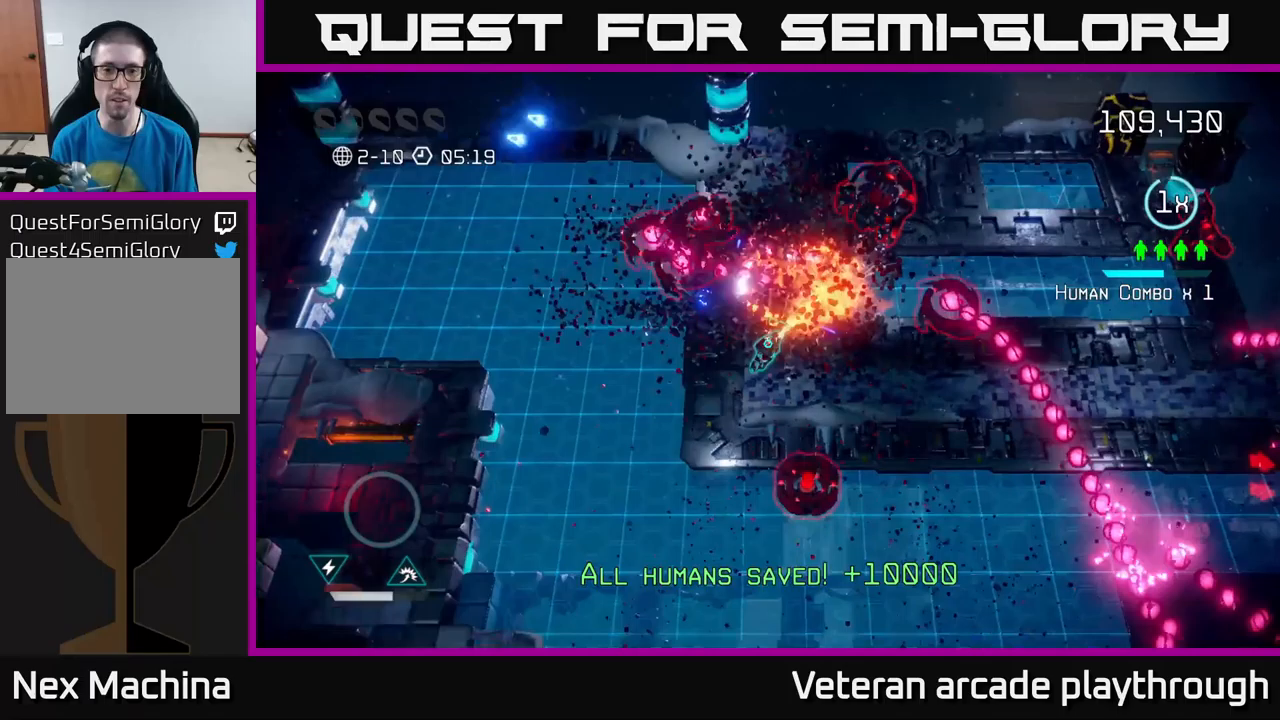
{"buttons": [], "left_stick": "down", "right_stick": "up-right", "events": [[17, "right_stick", "up"], [33, "left_stick", "down-left"], [233, "right_stick", "up-right"], [467, "left_stick", "down"]]}
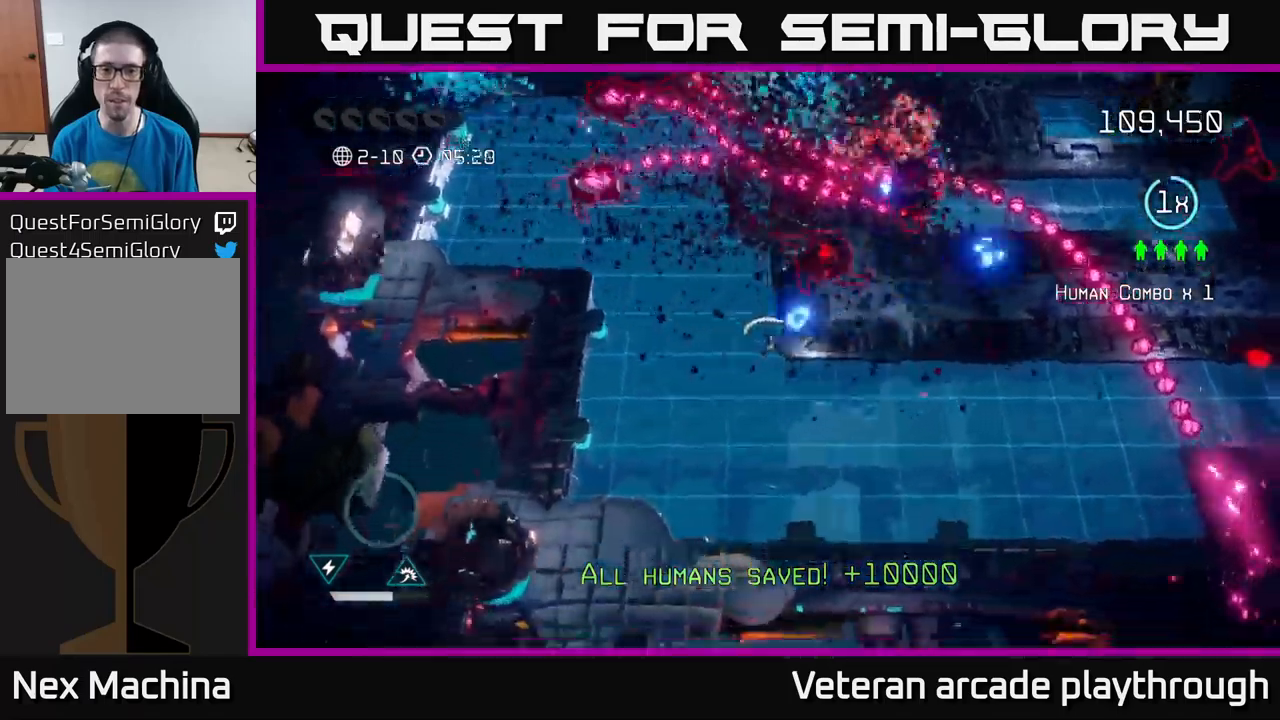
{"buttons": [], "left_stick": "left", "right_stick": "left", "events": [[17, "left_stick", "down-right"], [100, "right_stick", "up"], [250, "left_stick", "right"], [267, "right_stick", "up-left"], [483, "left_stick", "left"], [500, "right_stick", "left"]]}
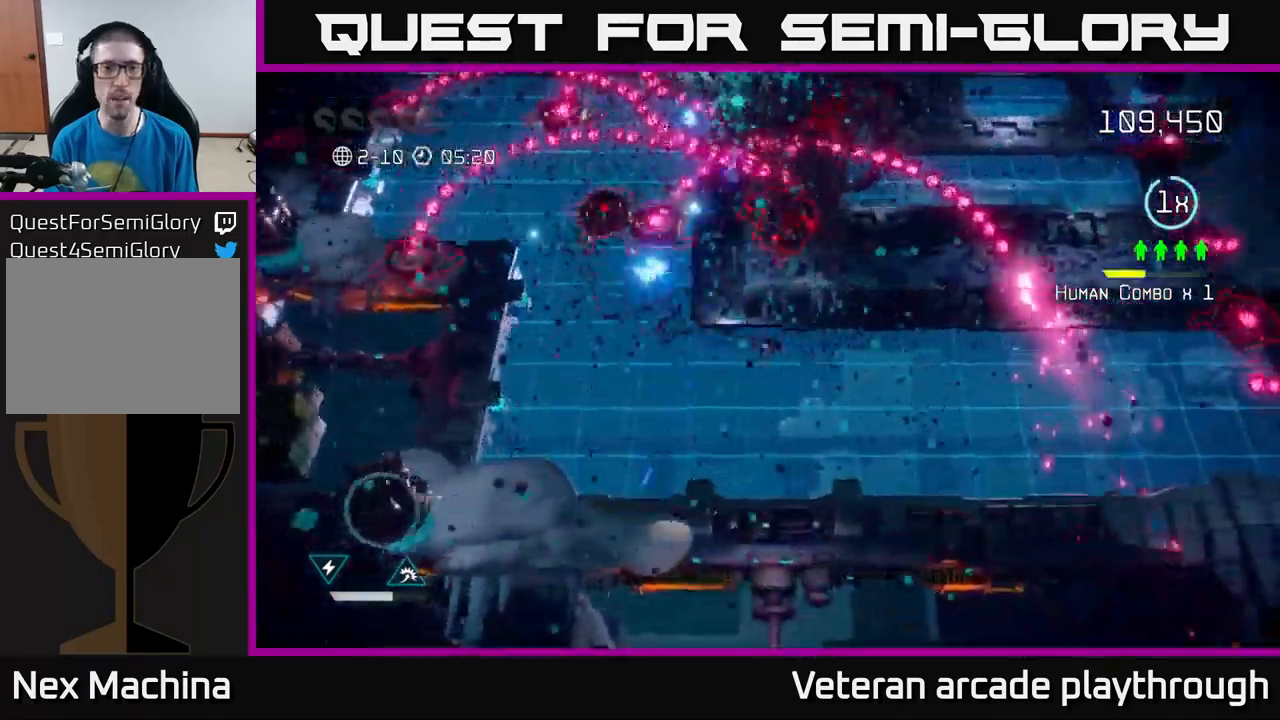
{"buttons": [], "left_stick": "down-left", "right_stick": "up", "events": [[383, "right_stick", "up"], [433, "left_stick", "down-left"]]}
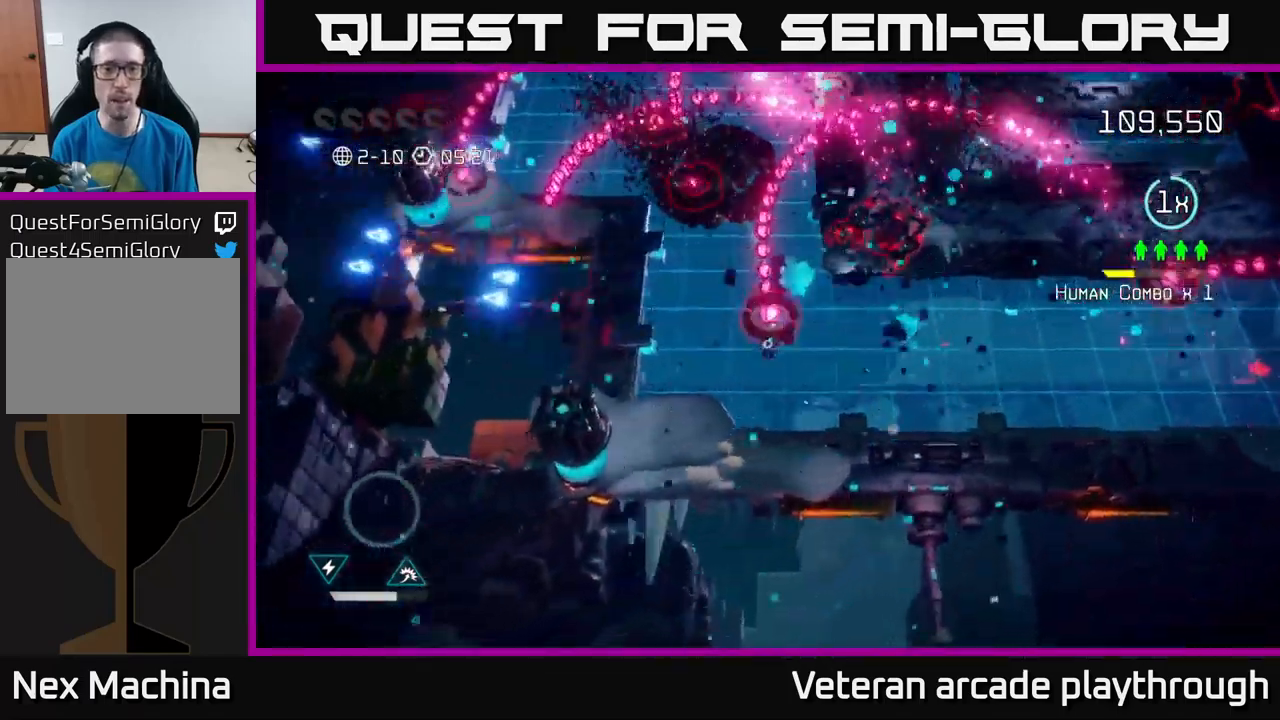
{"buttons": [], "left_stick": "up-right", "right_stick": "up-right", "events": [[183, "right_stick", "up-right"], [483, "left_stick", "up-right"]]}
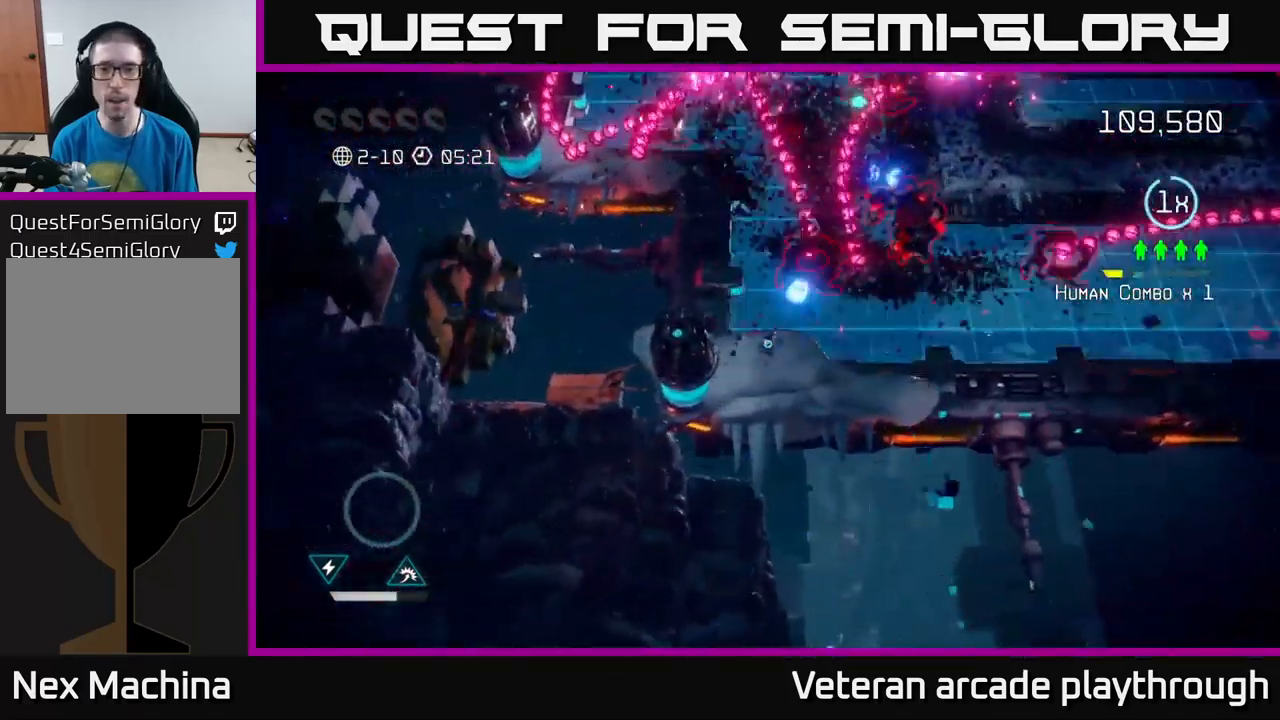
{"buttons": [], "left_stick": "center", "right_stick": "up-right", "events": [[117, "left_stick", "left"], [267, "left_stick", "center"]]}
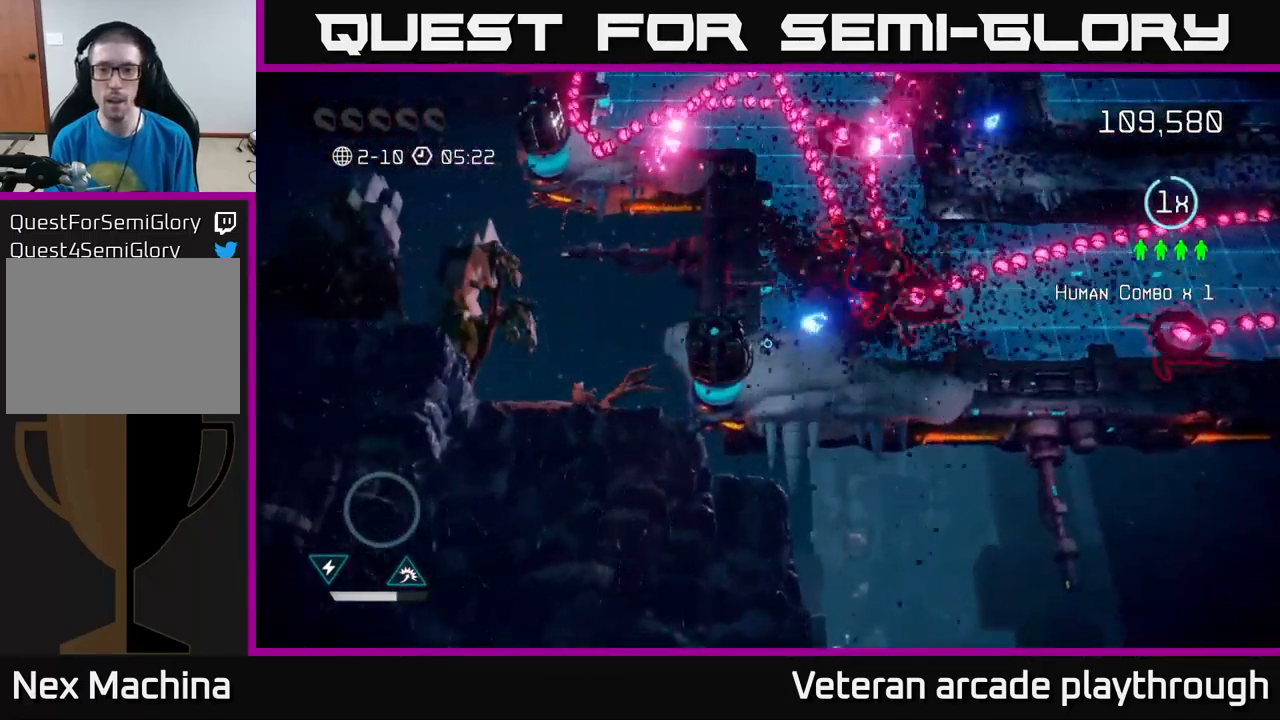
{"buttons": ["L2"], "left_stick": "up-right", "right_stick": "up-right", "events": [[217, "left_stick", "down"], [383, "L2", "down"], [383, "left_stick", "right"], [483, "left_stick", "up-right"]]}
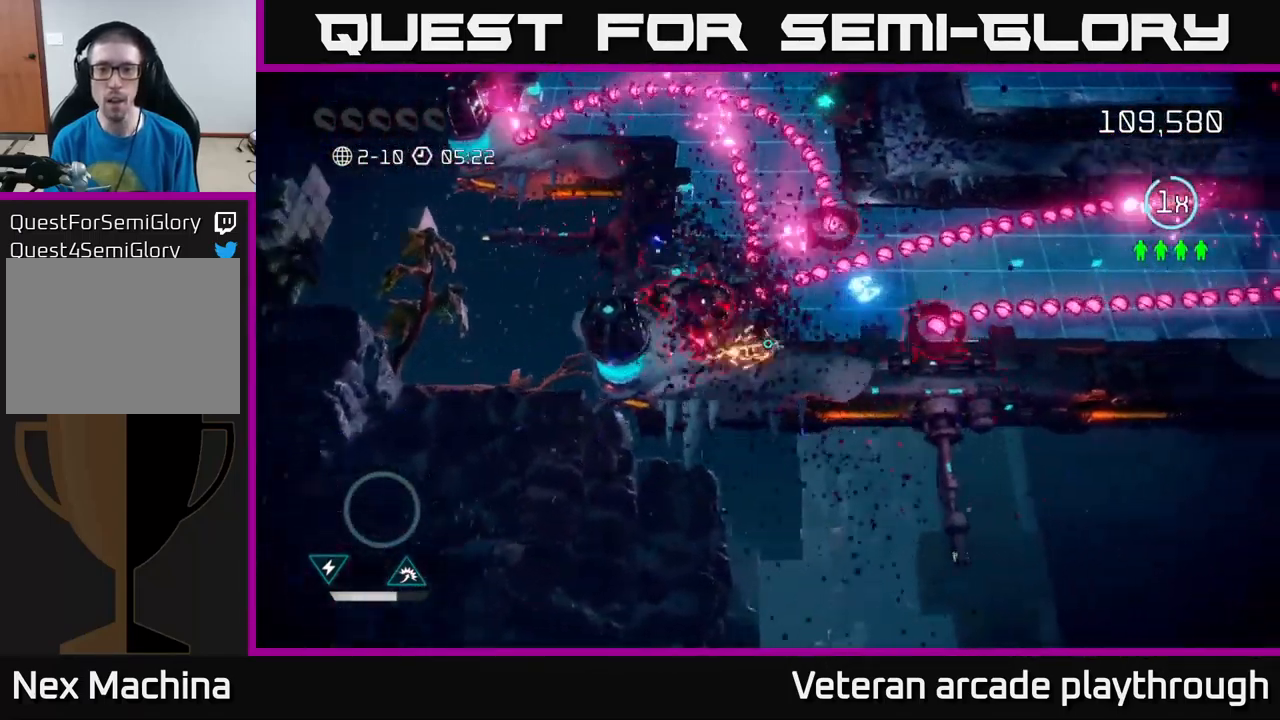
{"buttons": [], "left_stick": "right", "right_stick": "down", "events": [[100, "L2", "up"], [150, "left_stick", "right"], [267, "left_stick", "up-right"], [433, "right_stick", "down-right"], [483, "left_stick", "right"], [500, "right_stick", "down"]]}
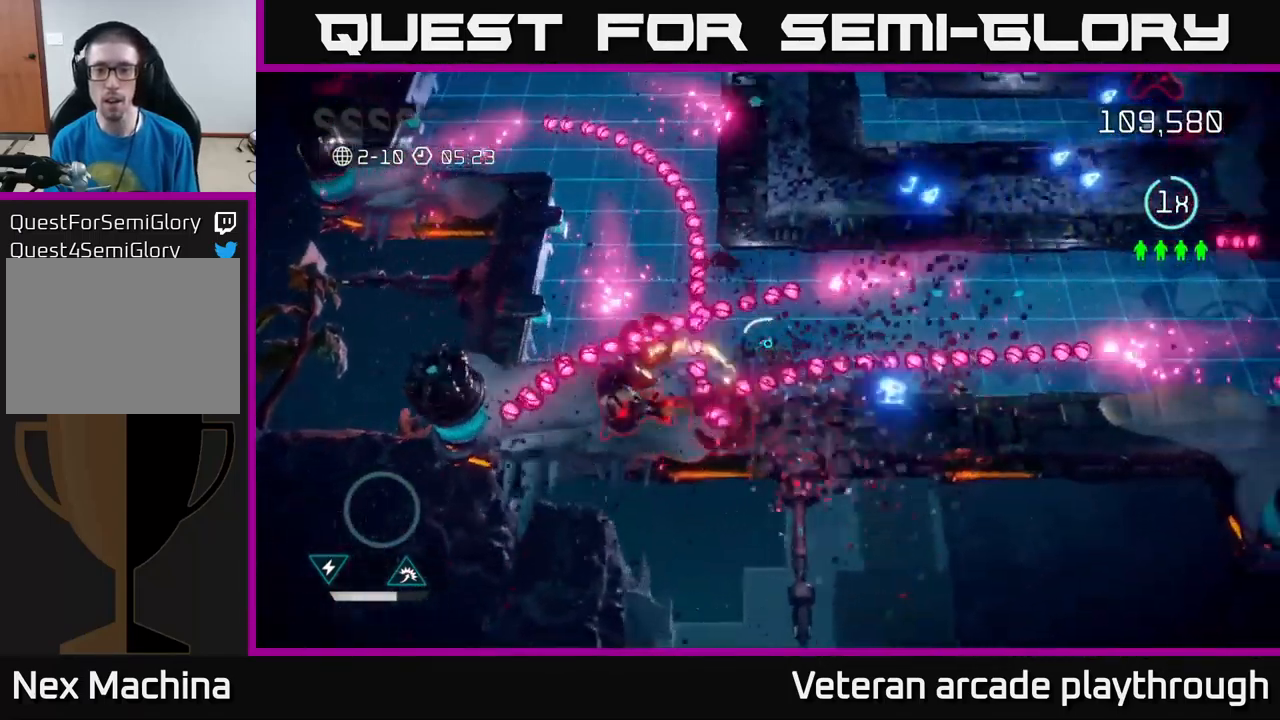
{"buttons": [], "left_stick": "right", "right_stick": "left", "events": [[200, "right_stick", "down-left"], [367, "right_stick", "left"]]}
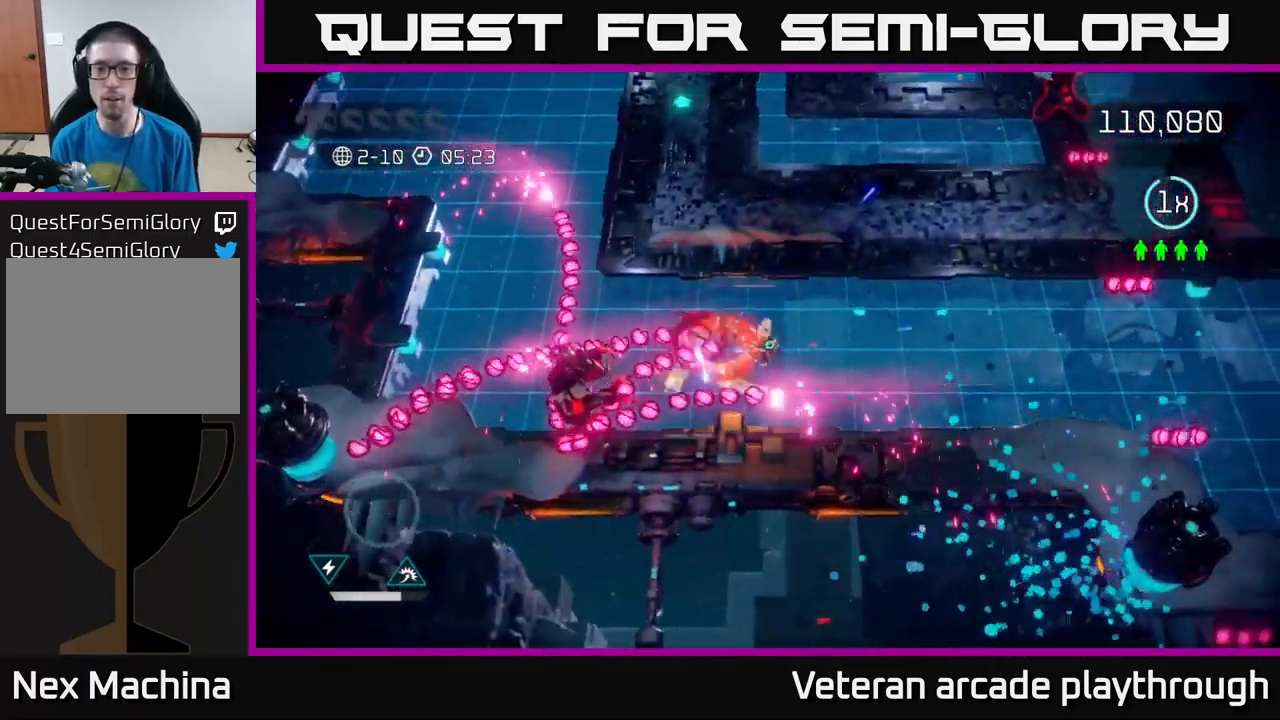
{"buttons": [], "left_stick": "right", "right_stick": "left", "events": []}
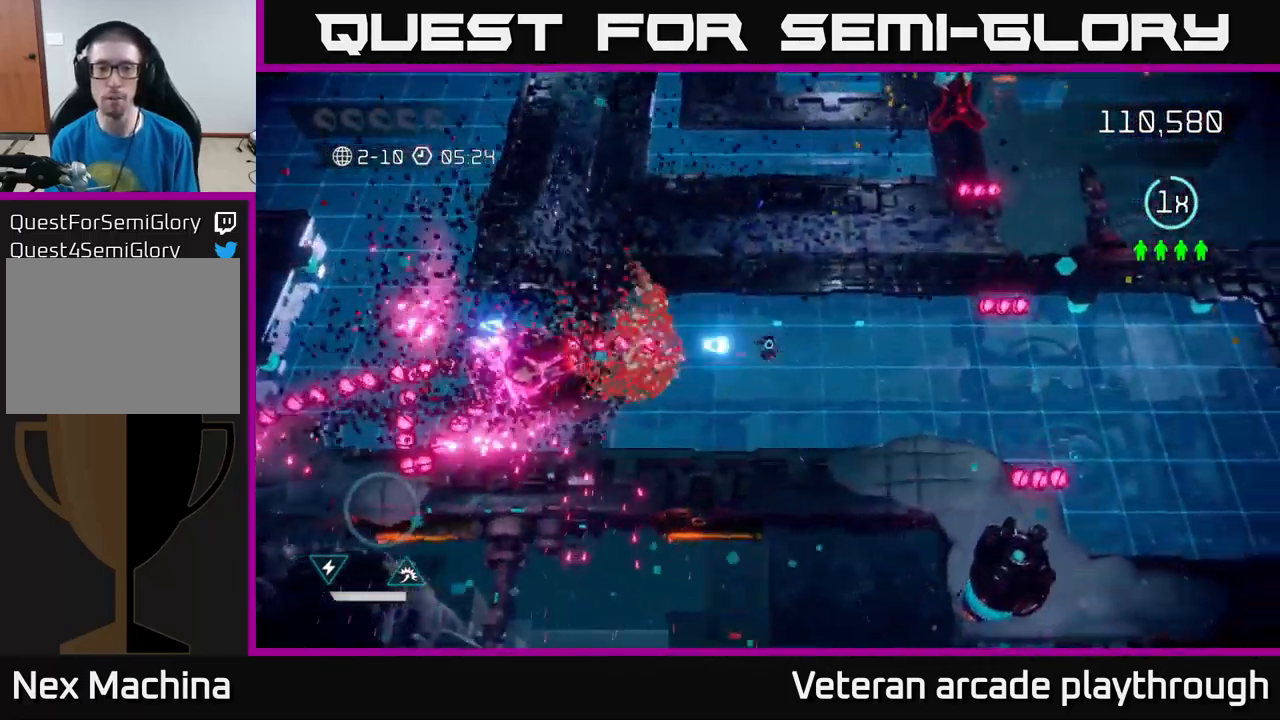
{"buttons": [], "left_stick": "center", "right_stick": "left", "events": [[400, "left_stick", "center"]]}
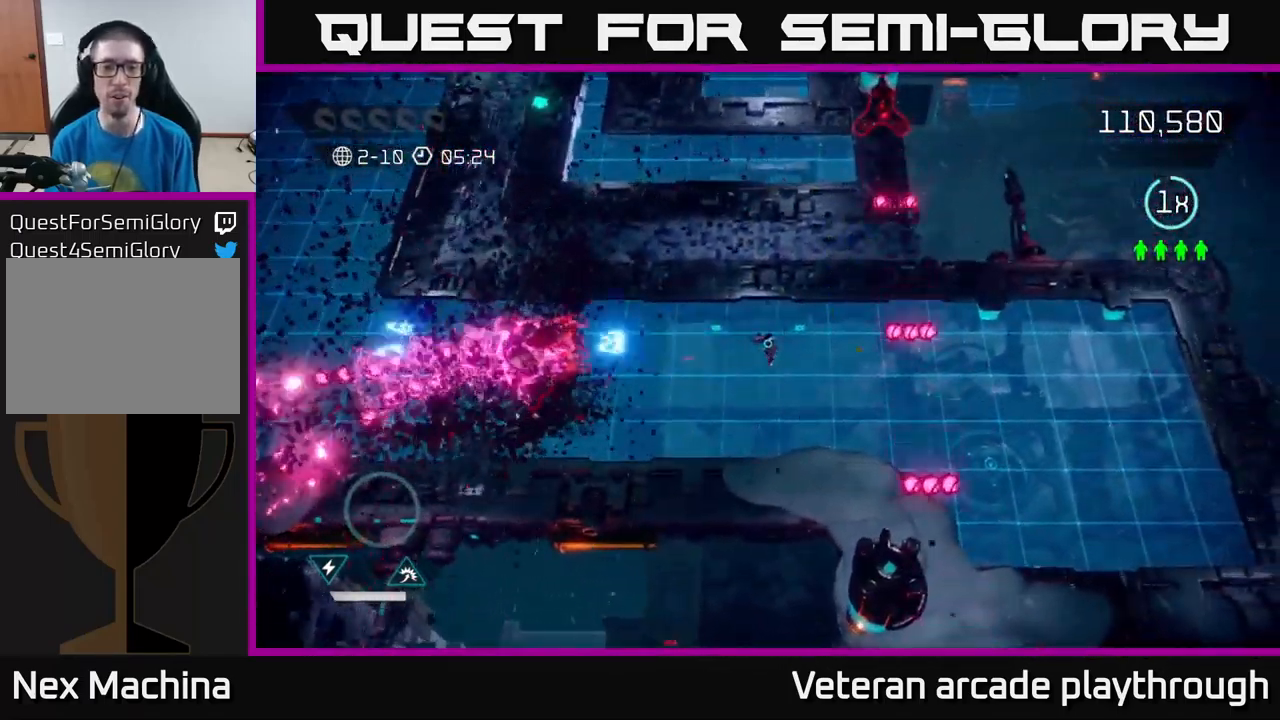
{"buttons": [], "left_stick": "up-right", "right_stick": "up", "events": [[84, "left_stick", "up"], [167, "right_stick", "up"], [250, "left_stick", "up-right"]]}
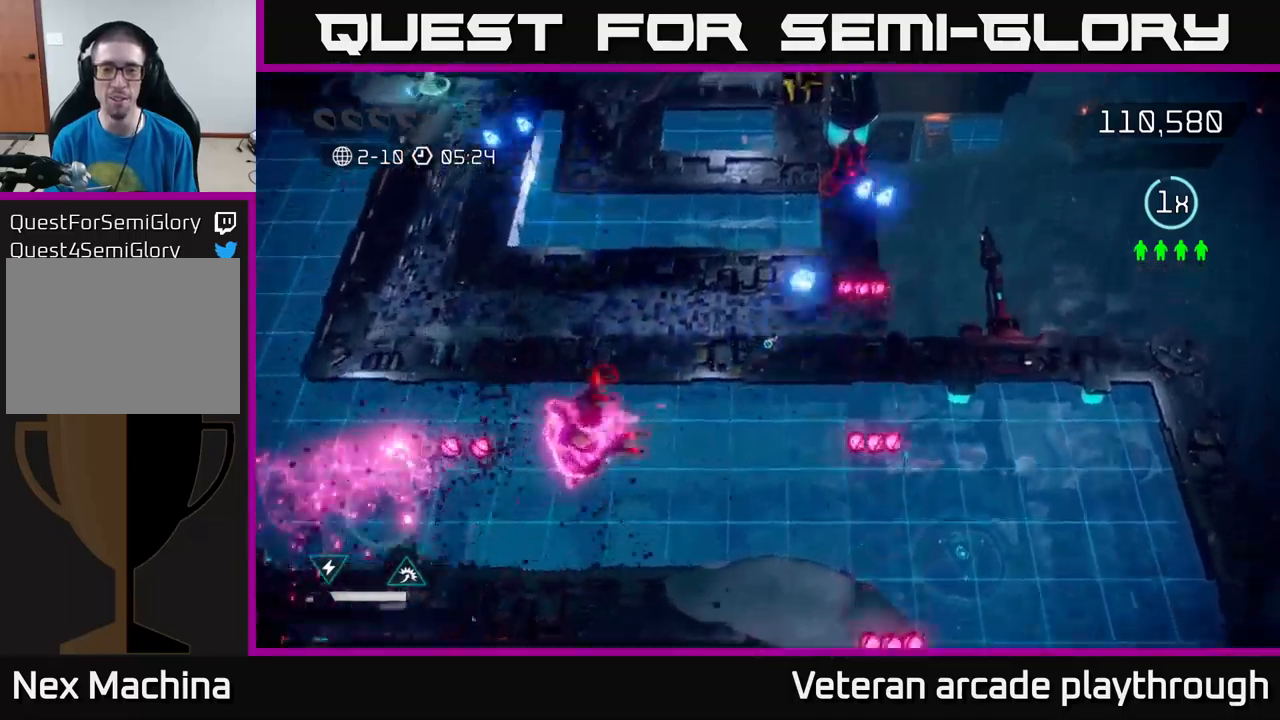
{"buttons": [], "left_stick": "up", "right_stick": "up-right", "events": [[117, "left_stick", "up"], [300, "right_stick", "up-right"]]}
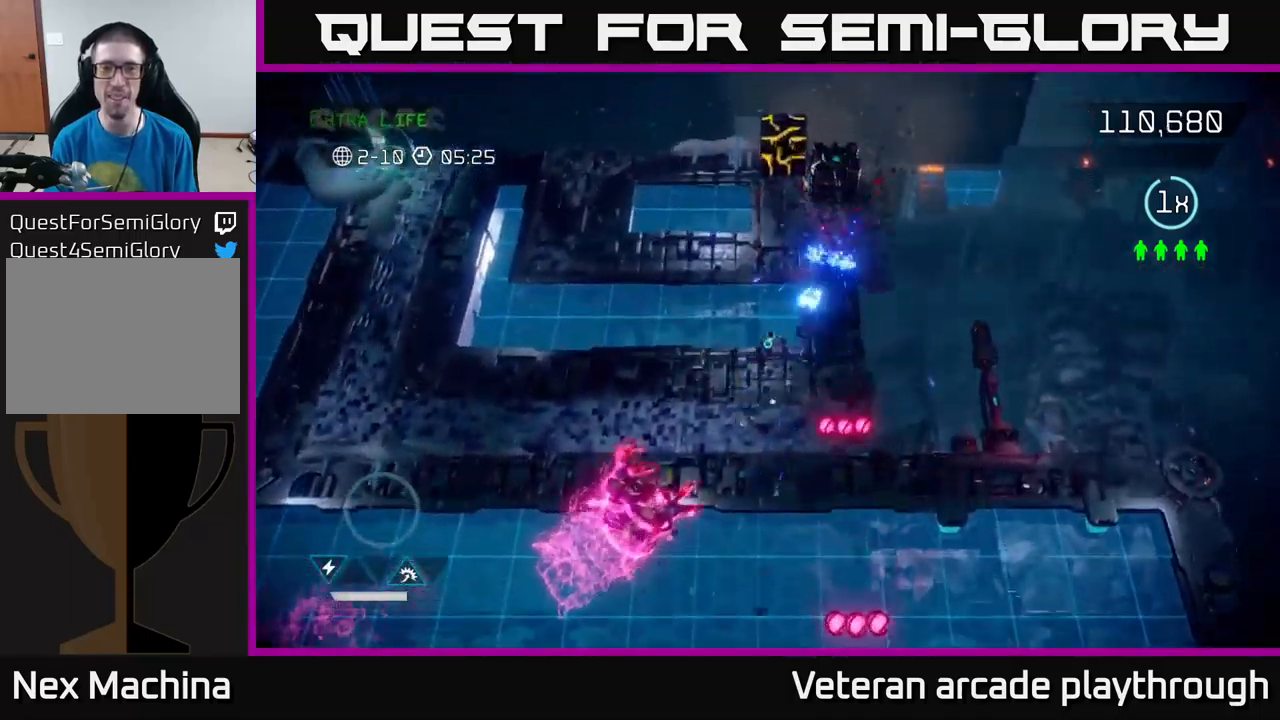
{"buttons": [], "left_stick": "up", "right_stick": "up-right", "events": []}
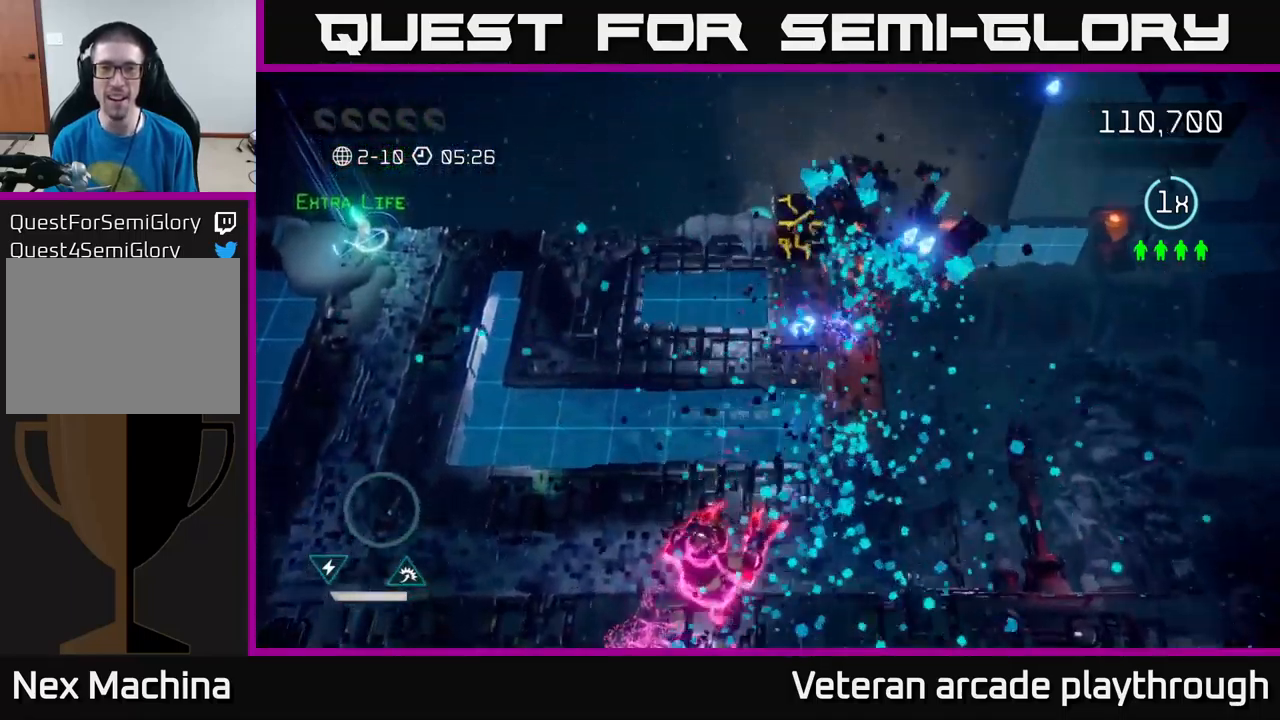
{"buttons": [], "left_stick": "left", "right_stick": "right", "events": [[134, "left_stick", "up-left"], [400, "left_stick", "left"], [467, "right_stick", "right"]]}
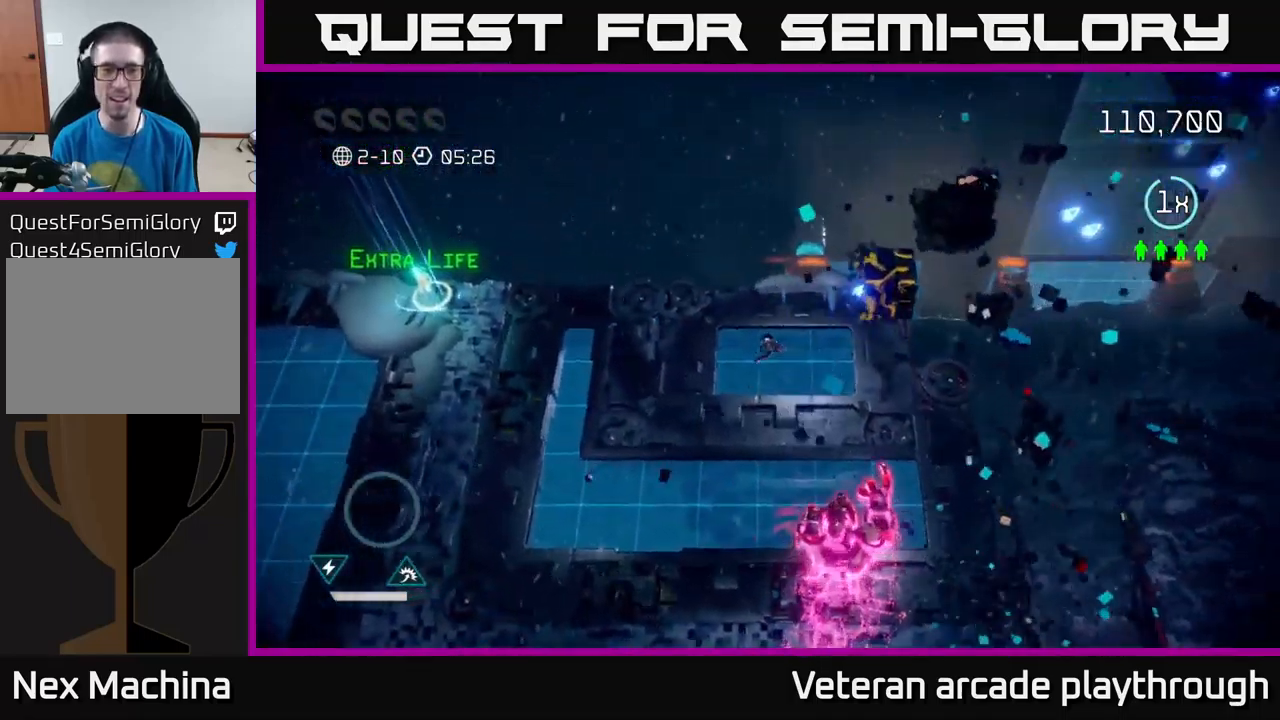
{"buttons": [], "left_stick": "down-left", "right_stick": "right", "events": [[167, "right_stick", "down-right"], [300, "left_stick", "down-left"], [400, "right_stick", "right"]]}
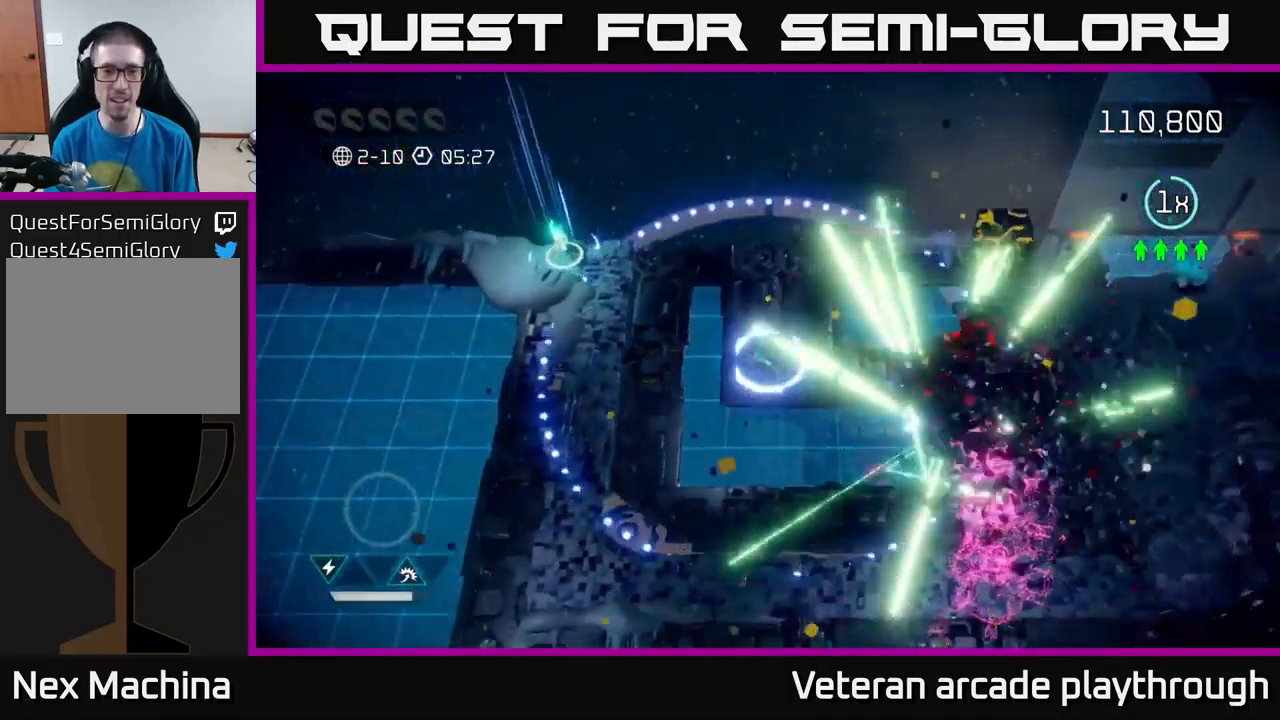
{"buttons": [], "left_stick": "up-left", "right_stick": "up-left", "events": [[84, "left_stick", "left"], [400, "left_stick", "up-left"], [417, "right_stick", "up-left"]]}
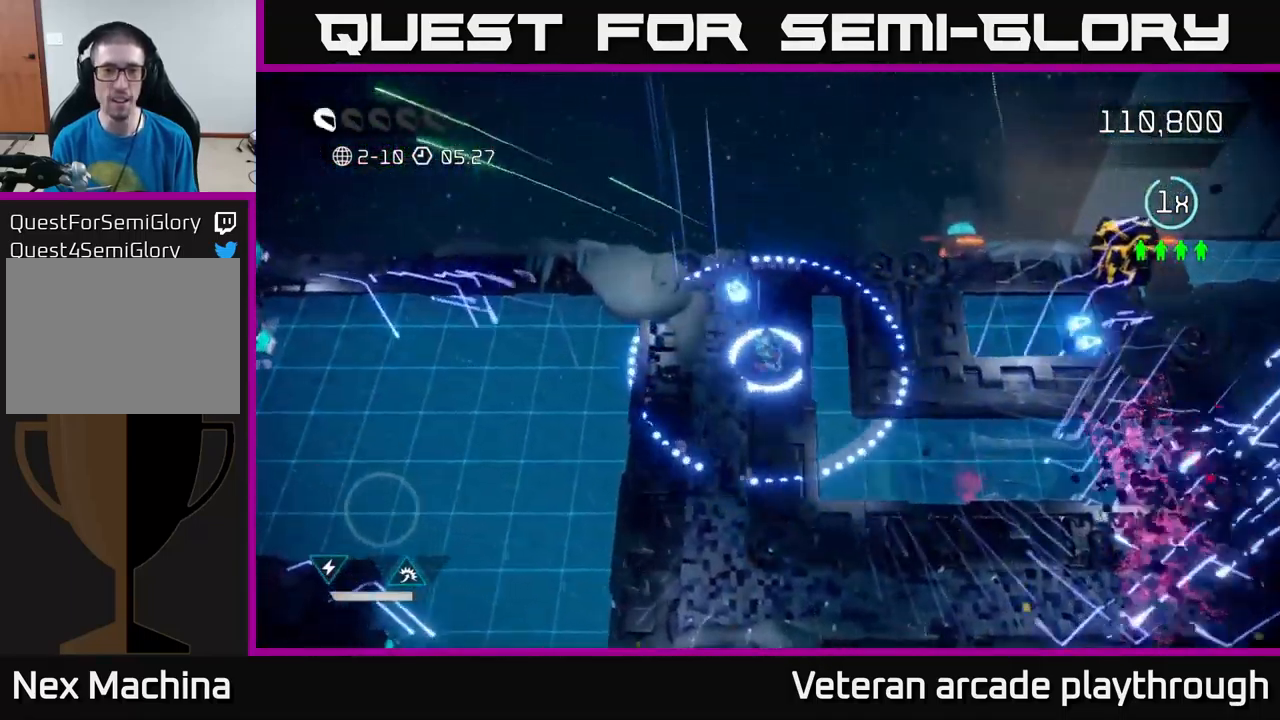
{"buttons": [], "left_stick": "right", "right_stick": "right", "events": [[117, "right_stick", "up-right"], [217, "right_stick", "right"], [250, "left_stick", "right"]]}
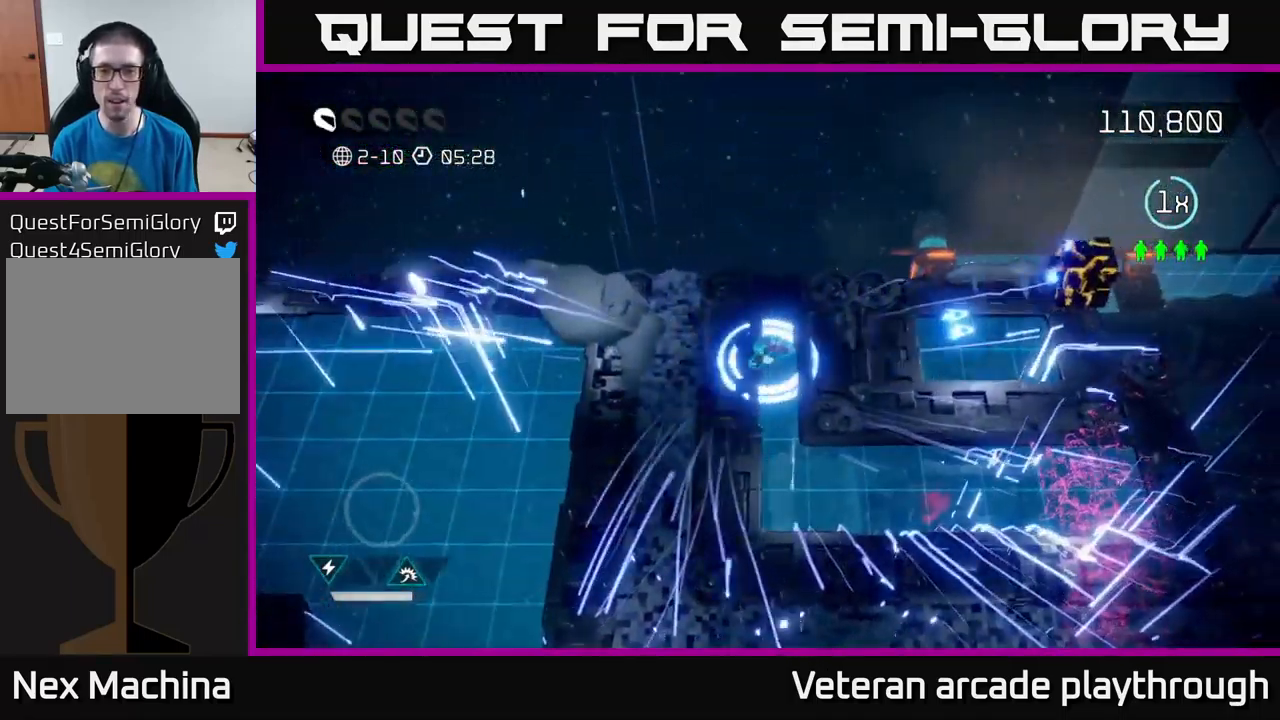
{"buttons": [], "left_stick": "up-right", "right_stick": "up-right", "events": [[117, "L2", "down"], [367, "L2", "up"], [400, "left_stick", "up-right"], [400, "right_stick", "up-right"]]}
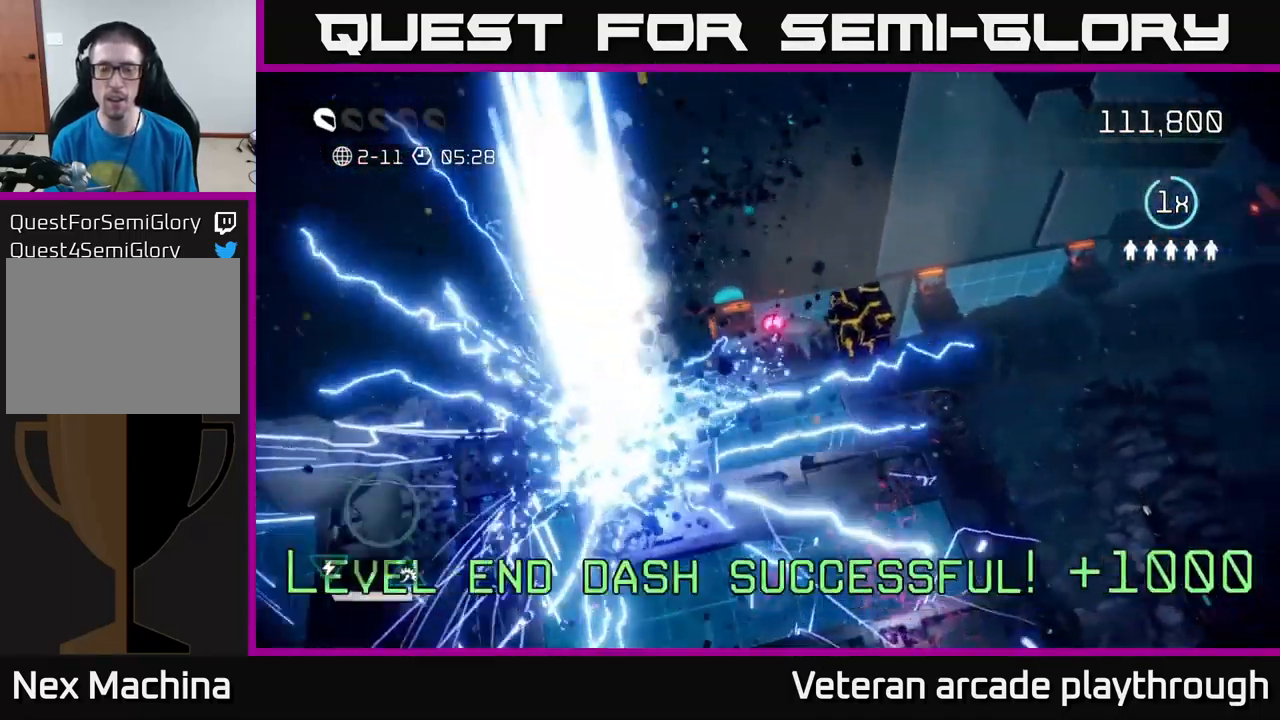
{"buttons": [], "left_stick": "center", "right_stick": "center", "events": [[167, "right_stick", "center"], [200, "left_stick", "center"]]}
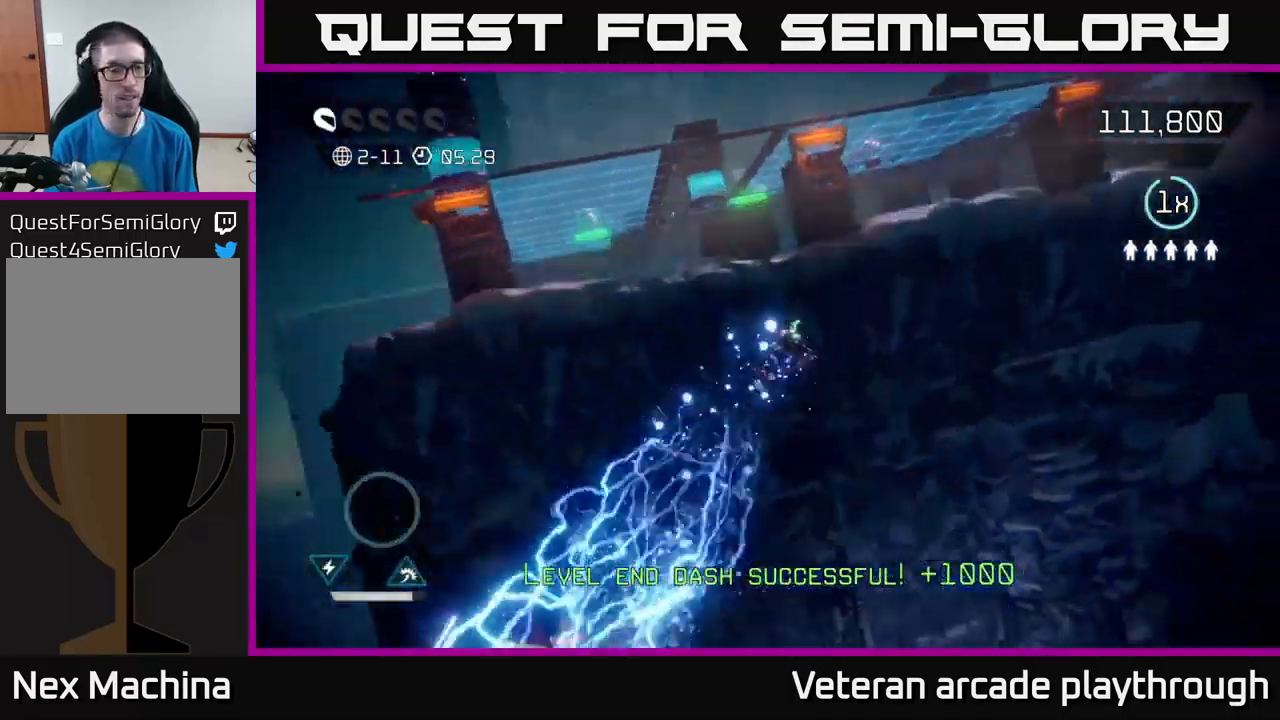
{"buttons": [], "left_stick": "center", "right_stick": "up", "events": [[450, "right_stick", "up"]]}
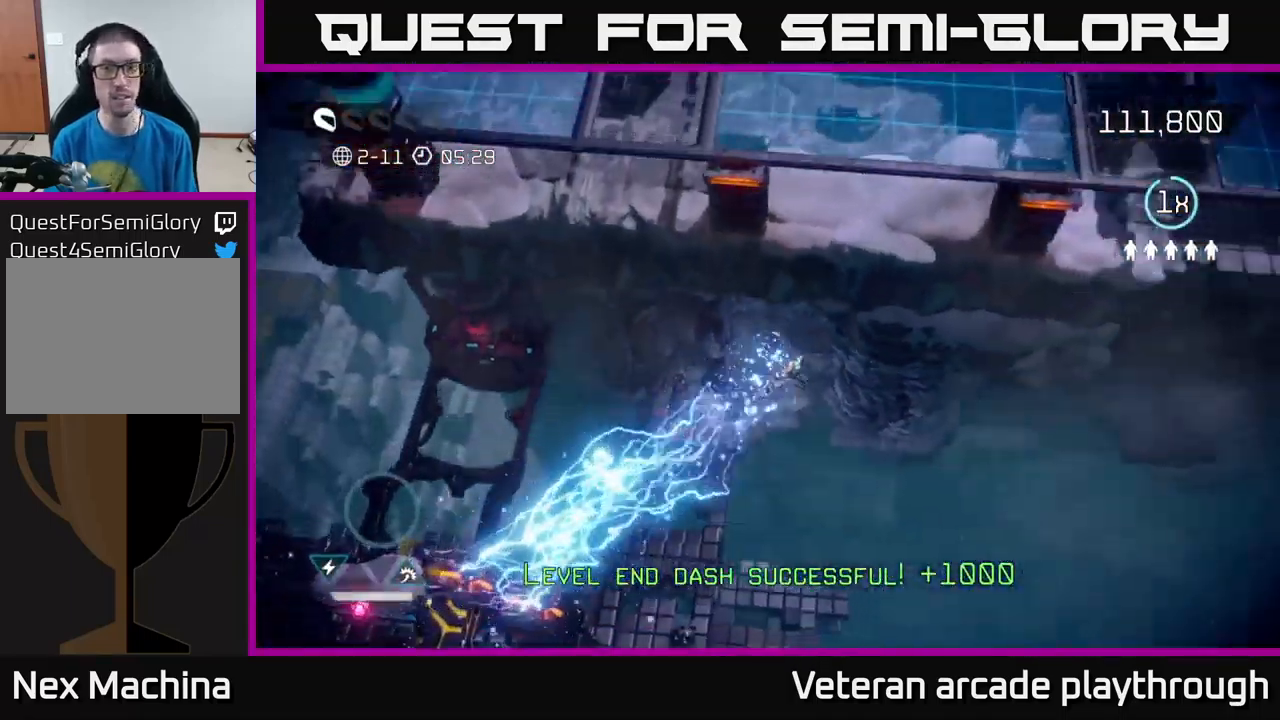
{"buttons": [], "left_stick": "left", "right_stick": "up-left", "events": [[100, "left_stick", "up-left"], [316, "right_stick", "up-left"], [350, "left_stick", "left"]]}
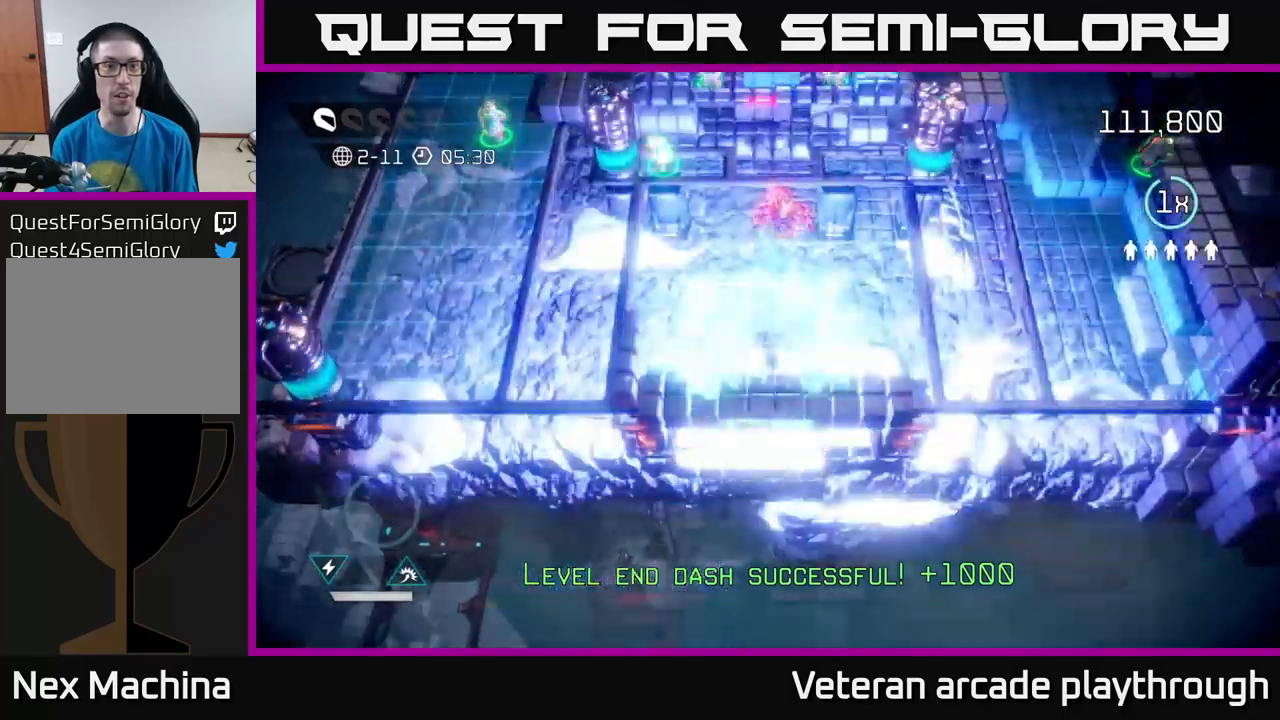
{"buttons": [], "left_stick": "up", "right_stick": "up", "events": [[50, "right_stick", "up"], [134, "left_stick", "up"]]}
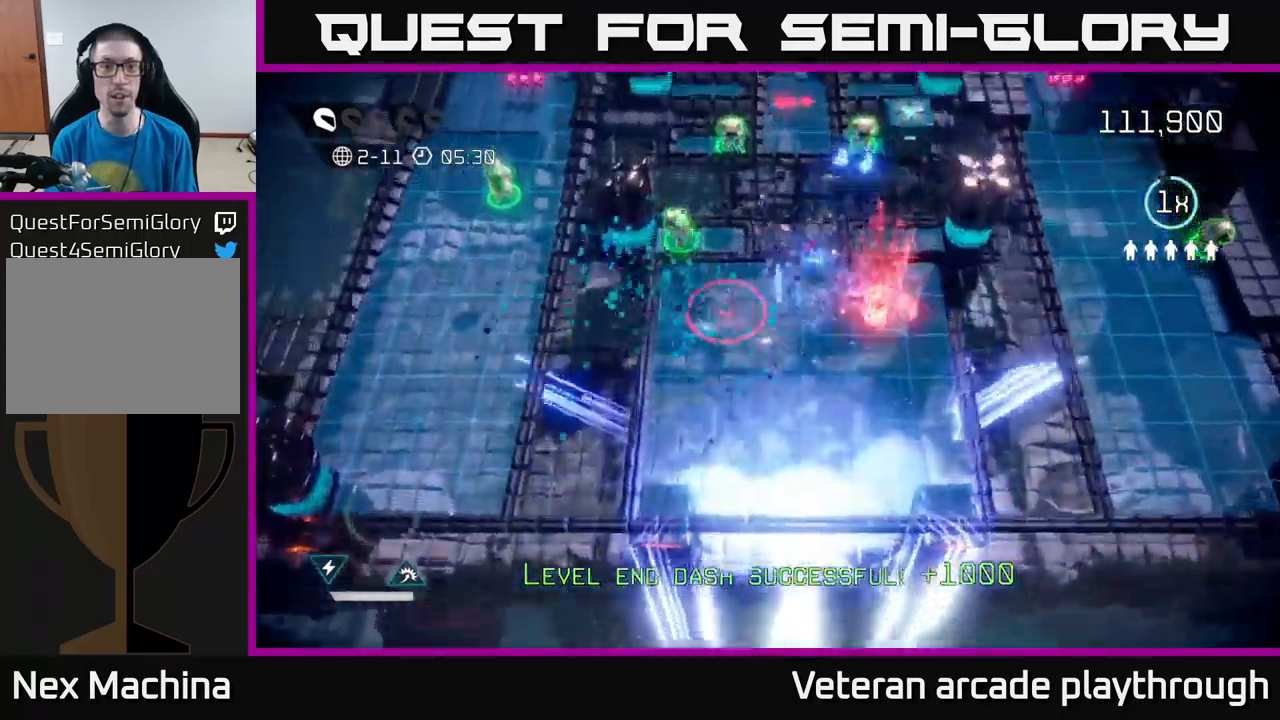
{"buttons": [], "left_stick": "up-left", "right_stick": "down", "events": [[17, "left_stick", "up-left"], [67, "right_stick", "up-left"], [317, "right_stick", "down-left"], [400, "right_stick", "down"]]}
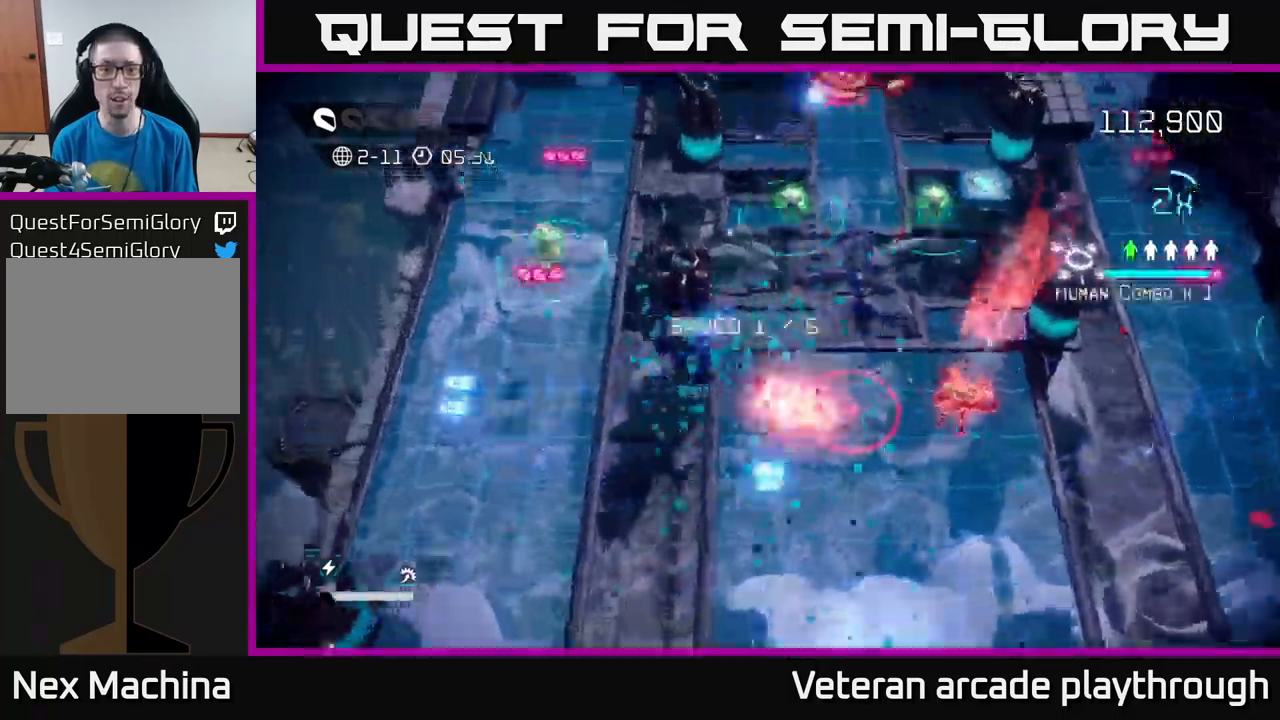
{"buttons": [], "left_stick": "down-left", "right_stick": "up", "events": [[84, "right_stick", "down-right"], [134, "left_stick", "down"], [200, "right_stick", "right"], [317, "left_stick", "down-left"], [384, "right_stick", "up"]]}
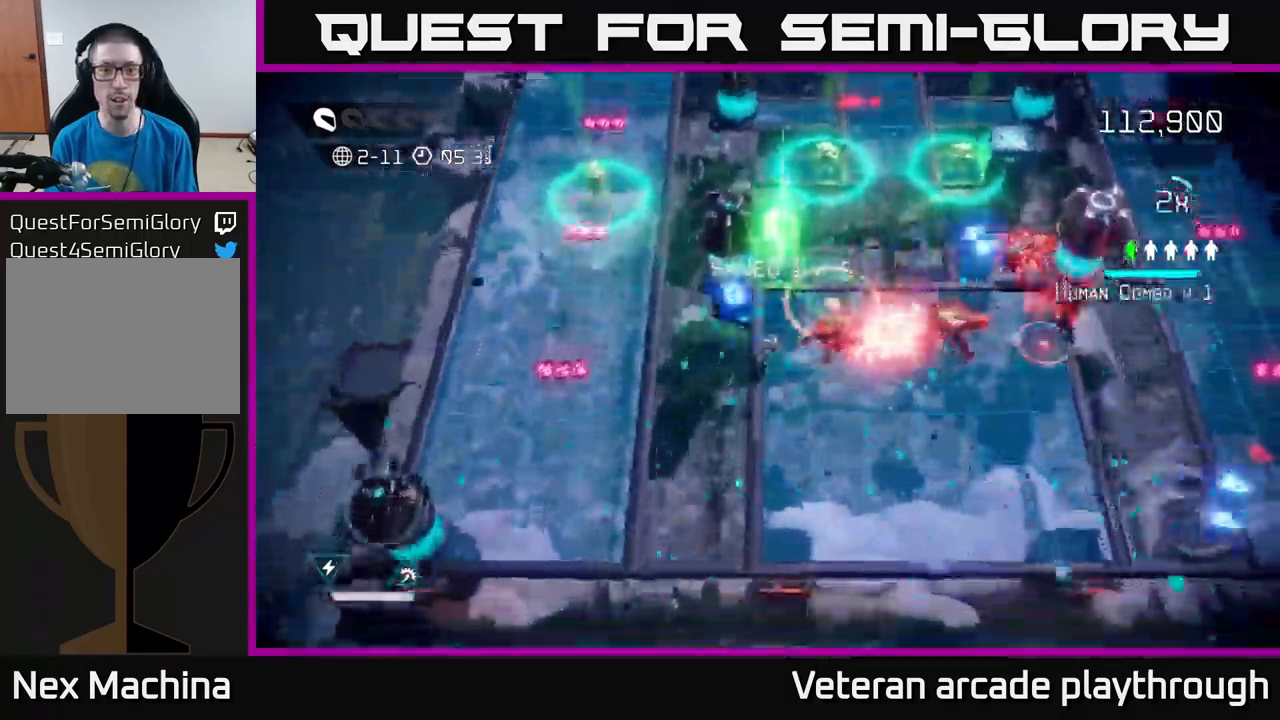
{"buttons": [], "left_stick": "down-right", "right_stick": "up-right", "events": [[50, "left_stick", "down"], [150, "left_stick", "down-left"], [350, "left_stick", "down"], [434, "right_stick", "up-right"], [467, "left_stick", "down-right"]]}
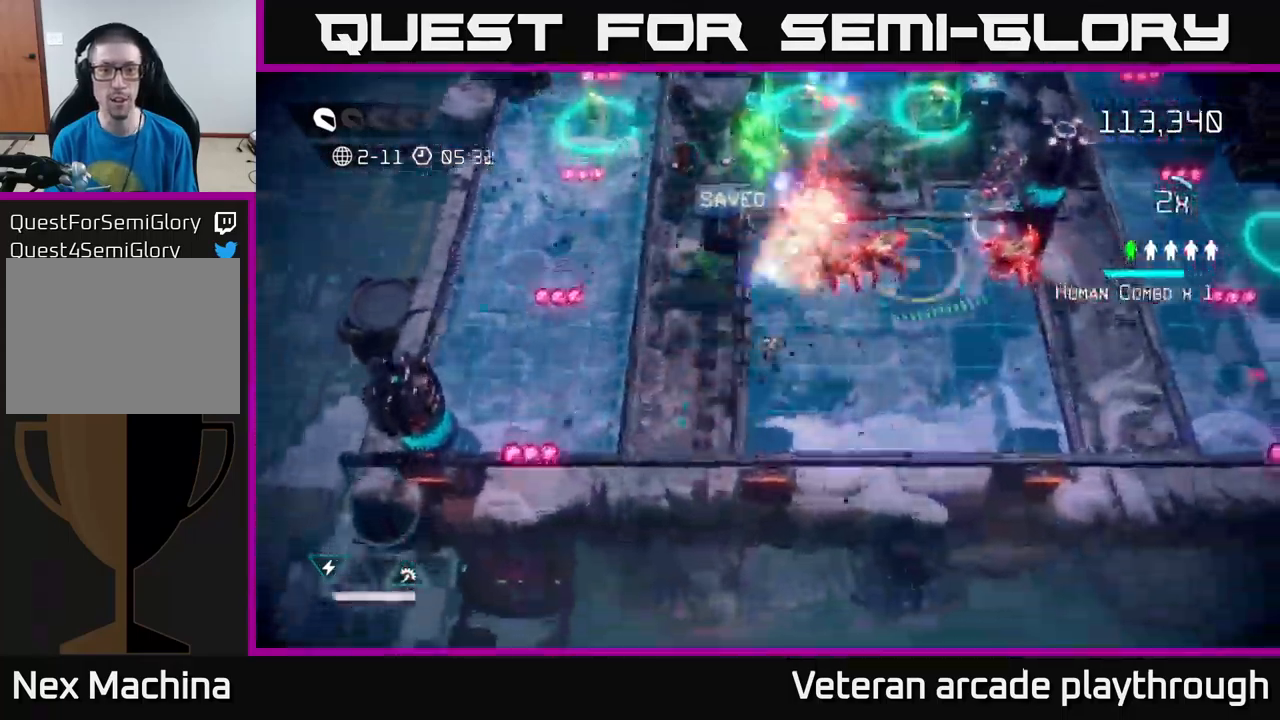
{"buttons": [], "left_stick": "right", "right_stick": "up-right", "events": [[234, "right_stick", "up"], [250, "left_stick", "right"], [500, "right_stick", "up-right"]]}
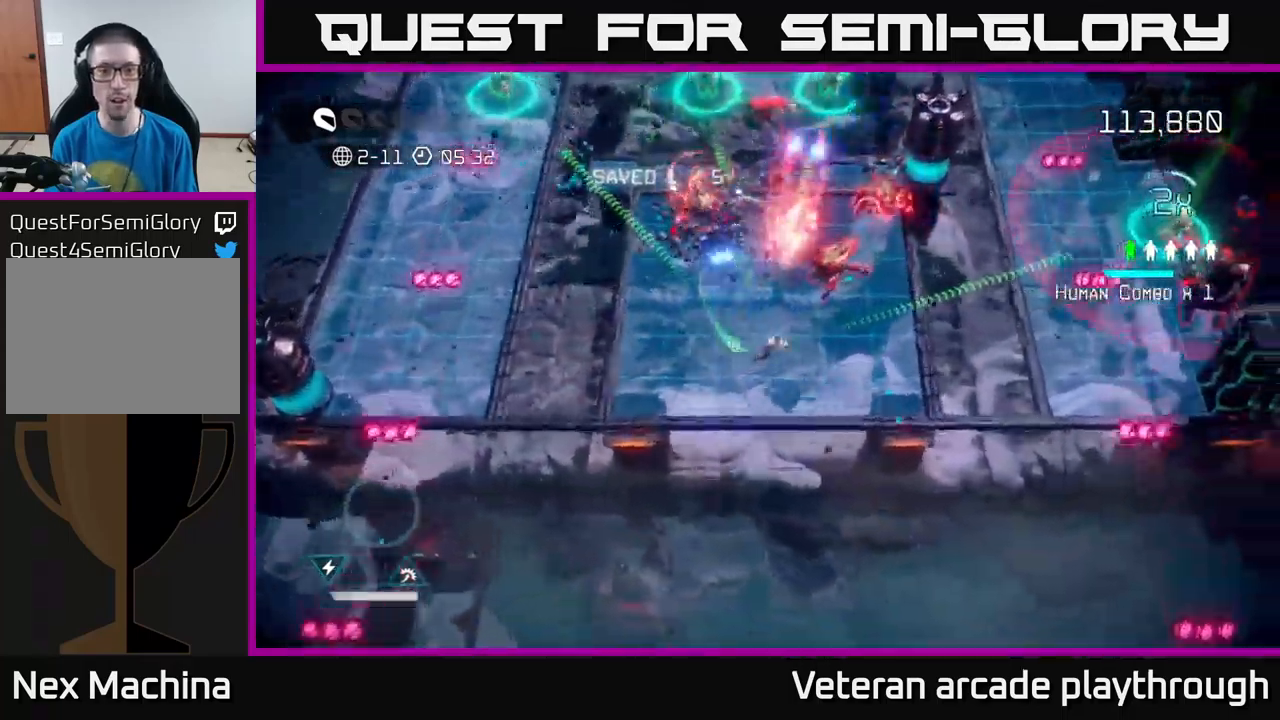
{"buttons": [], "left_stick": "up", "right_stick": "up-left", "events": [[150, "right_stick", "up"], [300, "right_stick", "up-left"], [484, "left_stick", "up"]]}
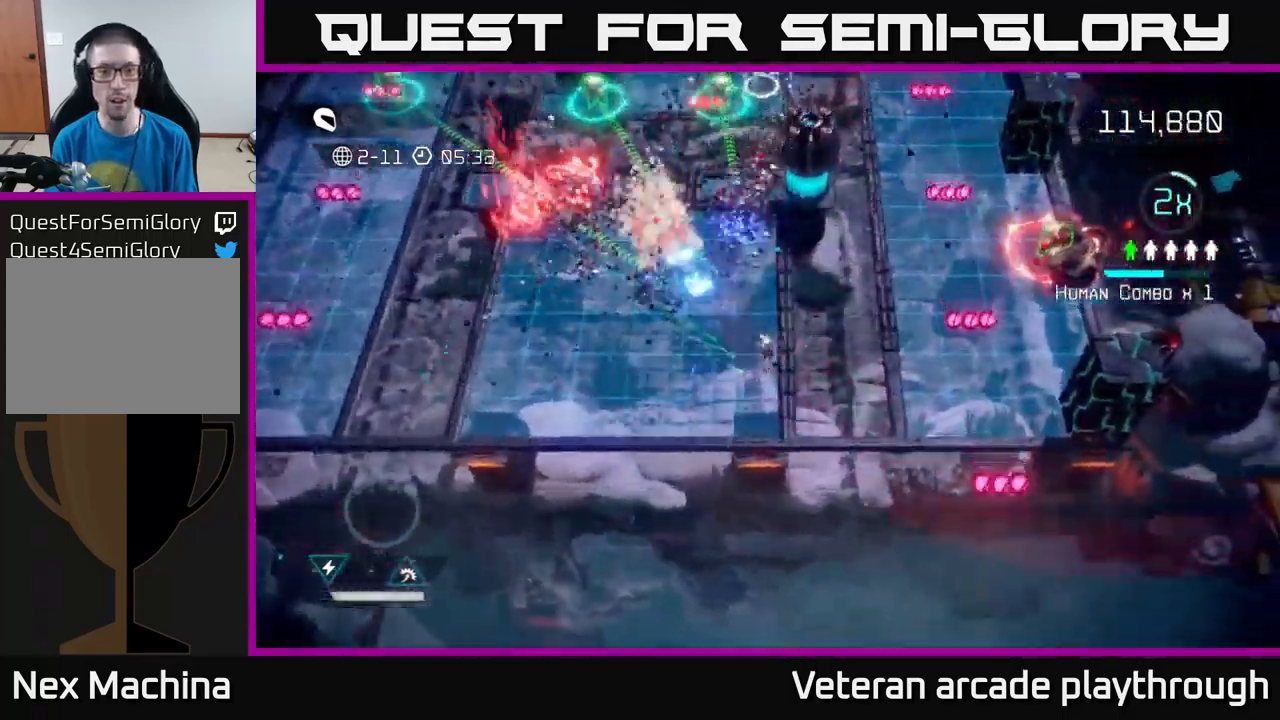
{"buttons": [], "left_stick": "up-left", "right_stick": "up-left", "events": [[67, "right_stick", "up"], [84, "left_stick", "down-left"], [267, "left_stick", "left"], [384, "right_stick", "up-left"], [417, "left_stick", "up-left"]]}
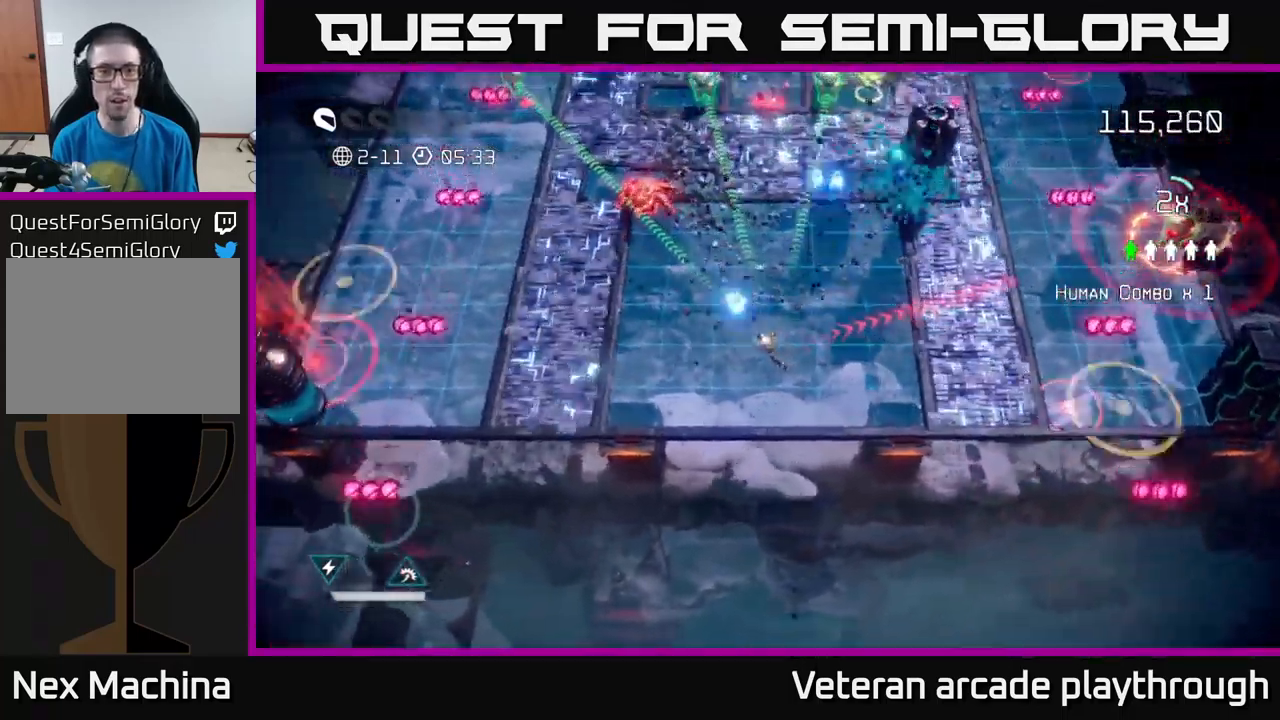
{"buttons": [], "left_stick": "right", "right_stick": "up-right", "events": [[217, "left_stick", "up-right"], [250, "right_stick", "up-right"], [317, "left_stick", "right"]]}
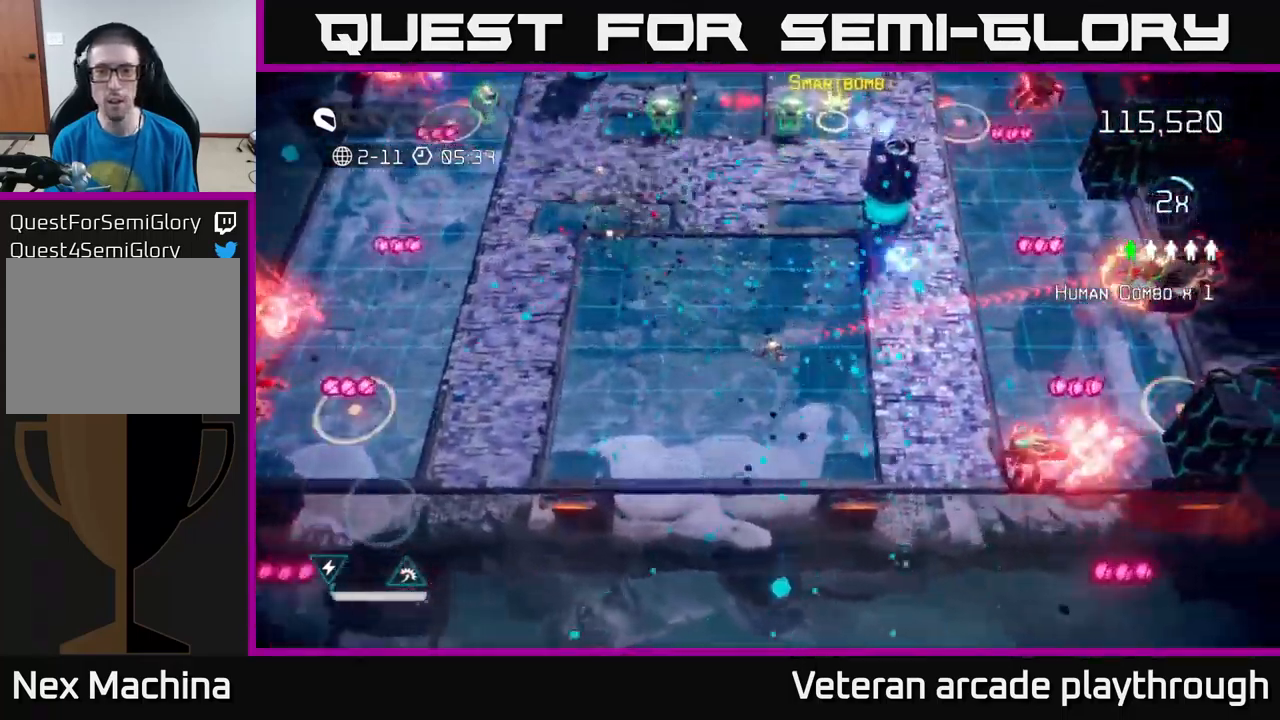
{"buttons": [], "left_stick": "right", "right_stick": "right", "events": [[50, "right_stick", "right"]]}